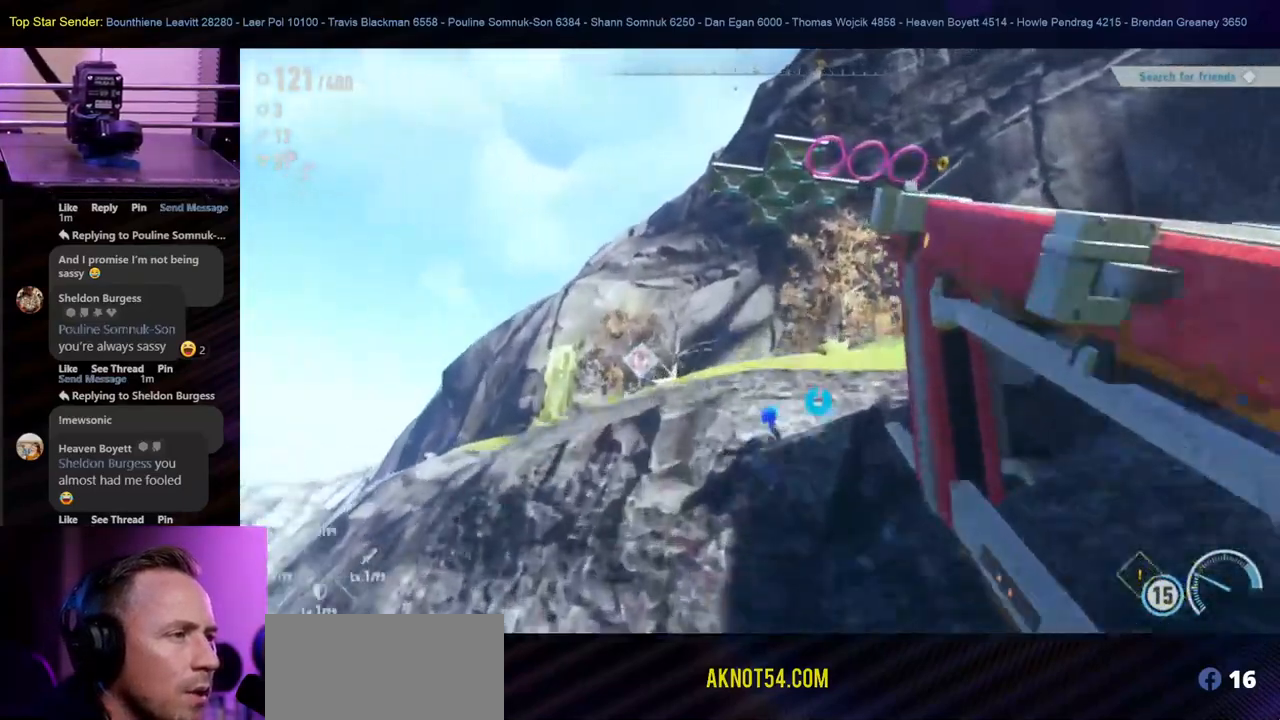
Gameplay with a controller (Nintendo layout); each line is a JSON object with the inputs held at the frame after it (dt_ms = milliseconds from this image to that frame). "events" lists button and stick changes between this image and that frame as [ms after this image, input, new state], when the widget could be followed in between. Not read: HOME L1 L2 L3 R2 R3.
{"dt_ms": 500, "buttons": ["B"], "left_stick": "up-right", "right_stick": "center", "events": [[333, "R1", "down"], [400, "B", "down"], [467, "R1", "up"]]}
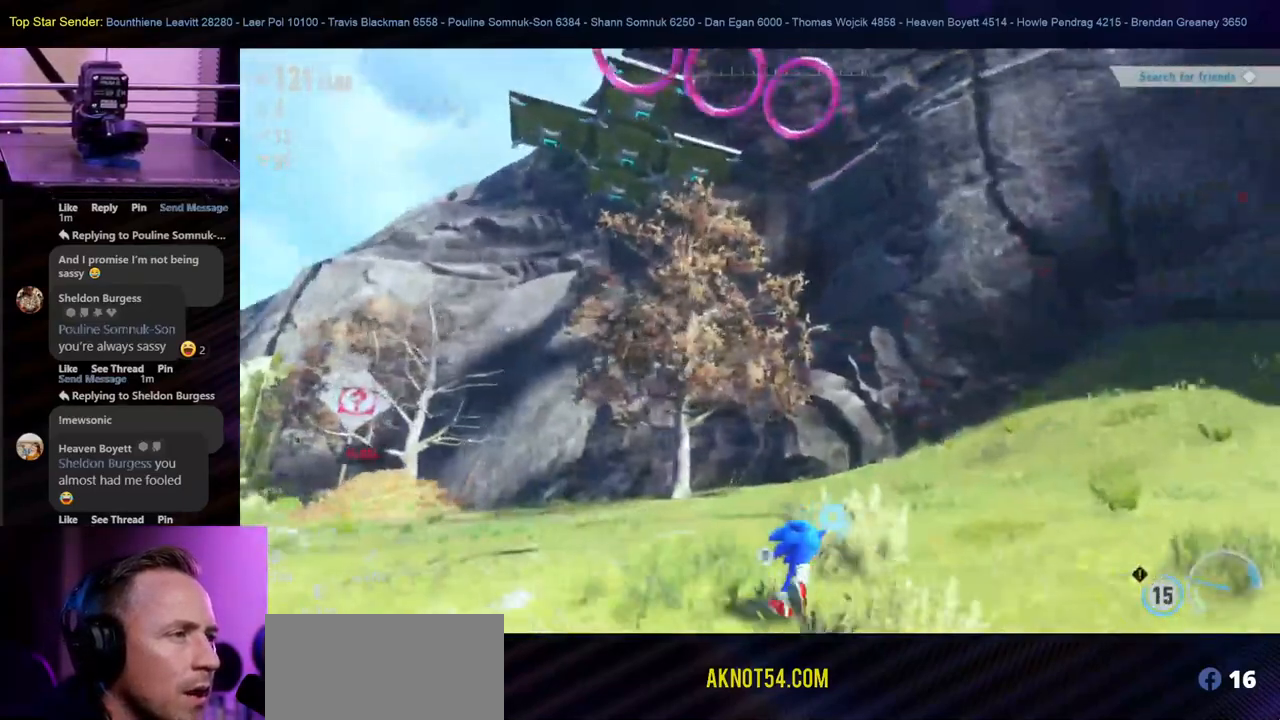
{"dt_ms": 500, "buttons": [], "left_stick": "down-right", "right_stick": "right", "events": [[100, "left_stick", "down-right"], [267, "R1", "down"], [300, "B", "up"], [333, "R1", "up"], [467, "right_stick", "right"]]}
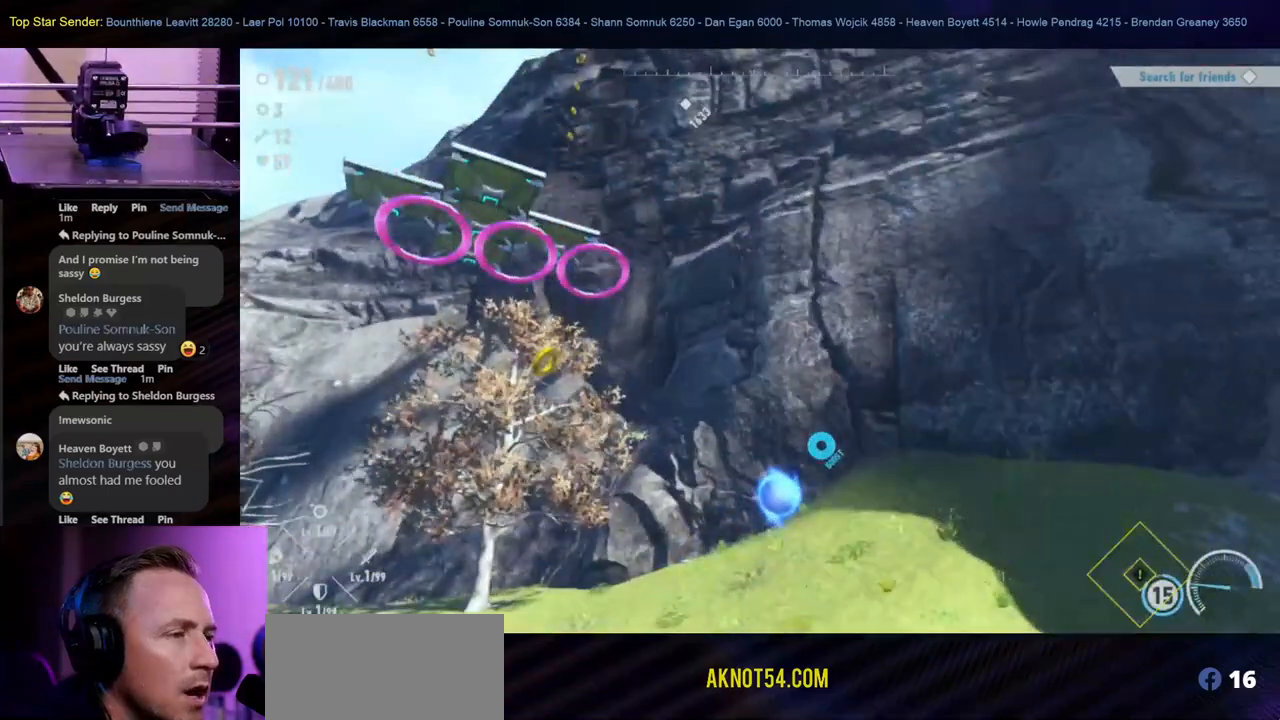
{"dt_ms": 500, "buttons": [], "left_stick": "center", "right_stick": "right", "events": [[233, "left_stick", "right"], [400, "left_stick", "center"]]}
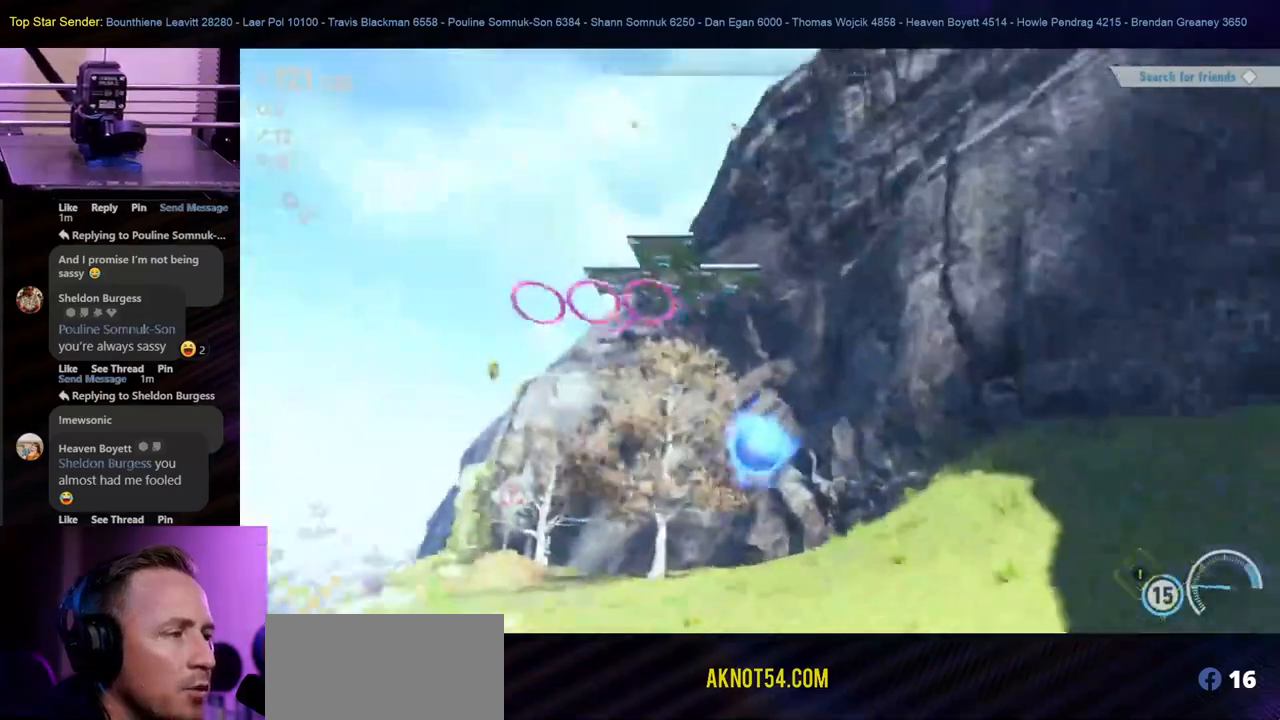
{"dt_ms": 500, "buttons": ["R1"], "left_stick": "up-left", "right_stick": "left", "events": [[267, "R1", "down"], [283, "left_stick", "up"], [333, "right_stick", "center"], [417, "left_stick", "up-left"], [483, "right_stick", "left"]]}
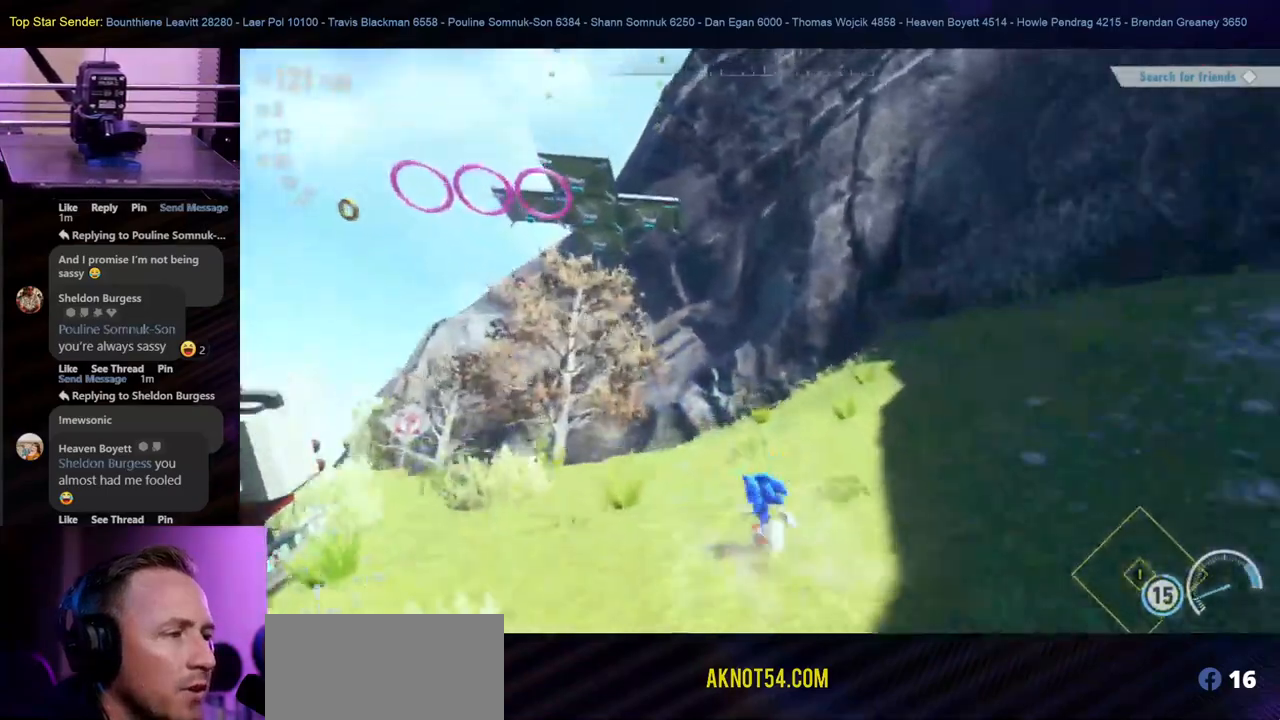
{"dt_ms": 500, "buttons": [], "left_stick": "up-left", "right_stick": "center", "events": [[133, "R1", "up"], [183, "R1", "down"], [200, "right_stick", "center"], [300, "R1", "up"]]}
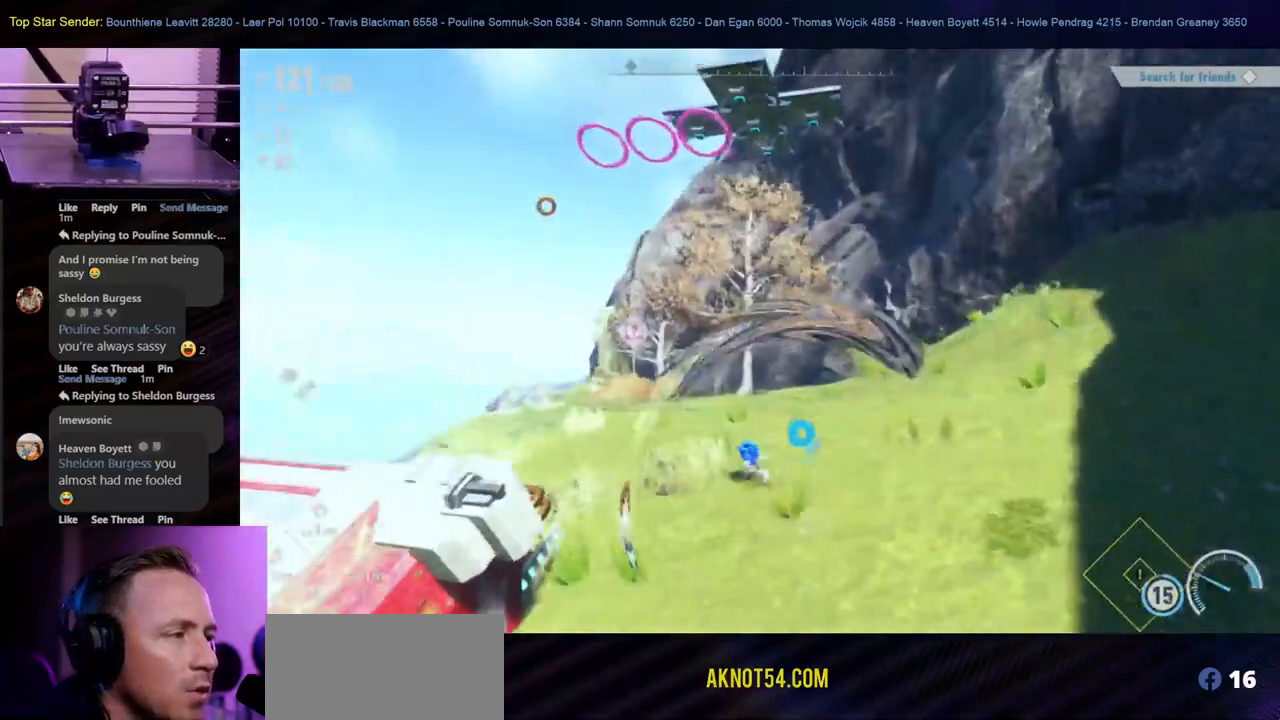
{"dt_ms": 500, "buttons": [], "left_stick": "up", "right_stick": "center", "events": [[50, "R1", "down"], [133, "R1", "up"], [250, "right_stick", "left"], [383, "R1", "down"], [400, "right_stick", "down-left"], [450, "R1", "up"], [500, "left_stick", "up"], [500, "right_stick", "center"]]}
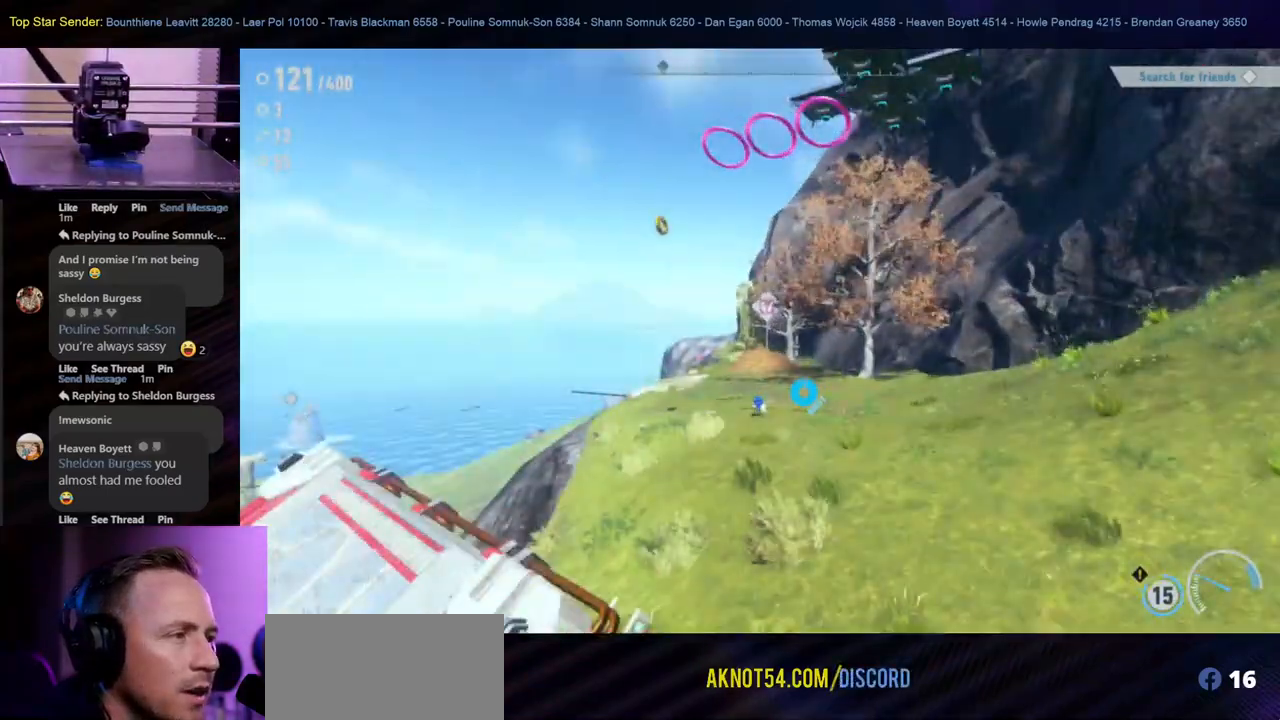
{"dt_ms": 500, "buttons": [], "left_stick": "up", "right_stick": "center", "events": []}
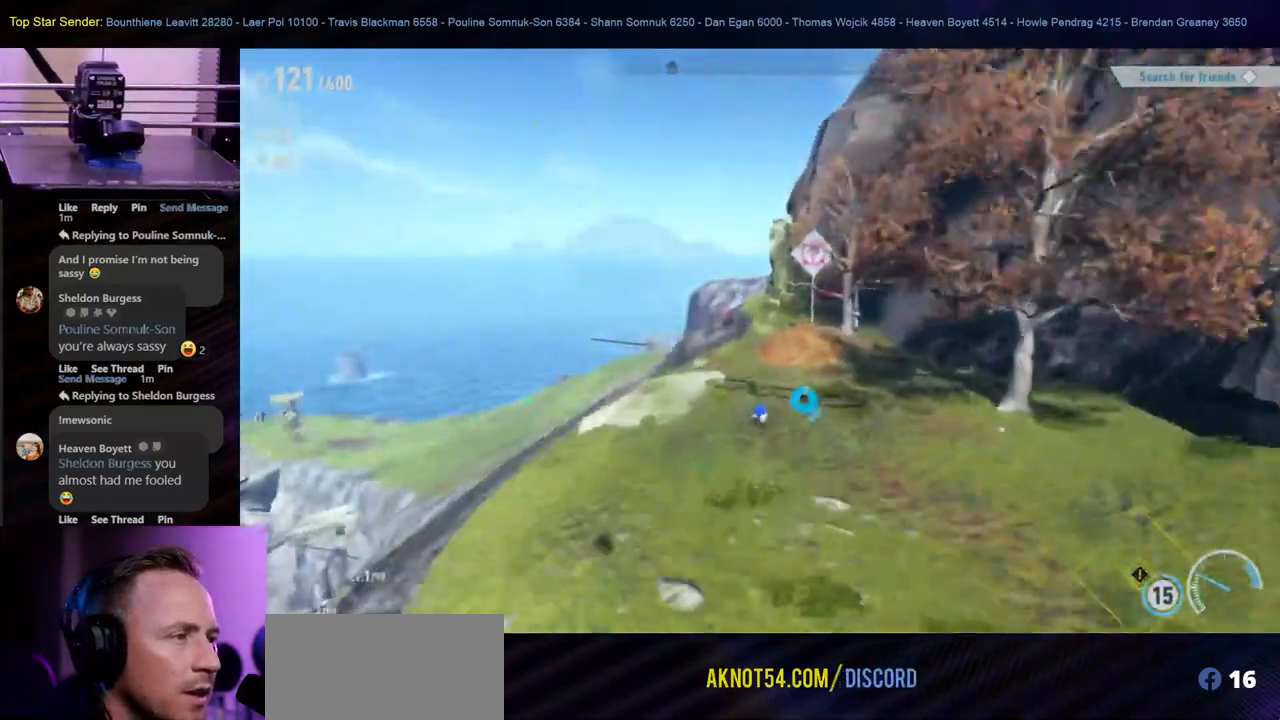
{"dt_ms": 500, "buttons": [], "left_stick": "up", "right_stick": "center", "events": []}
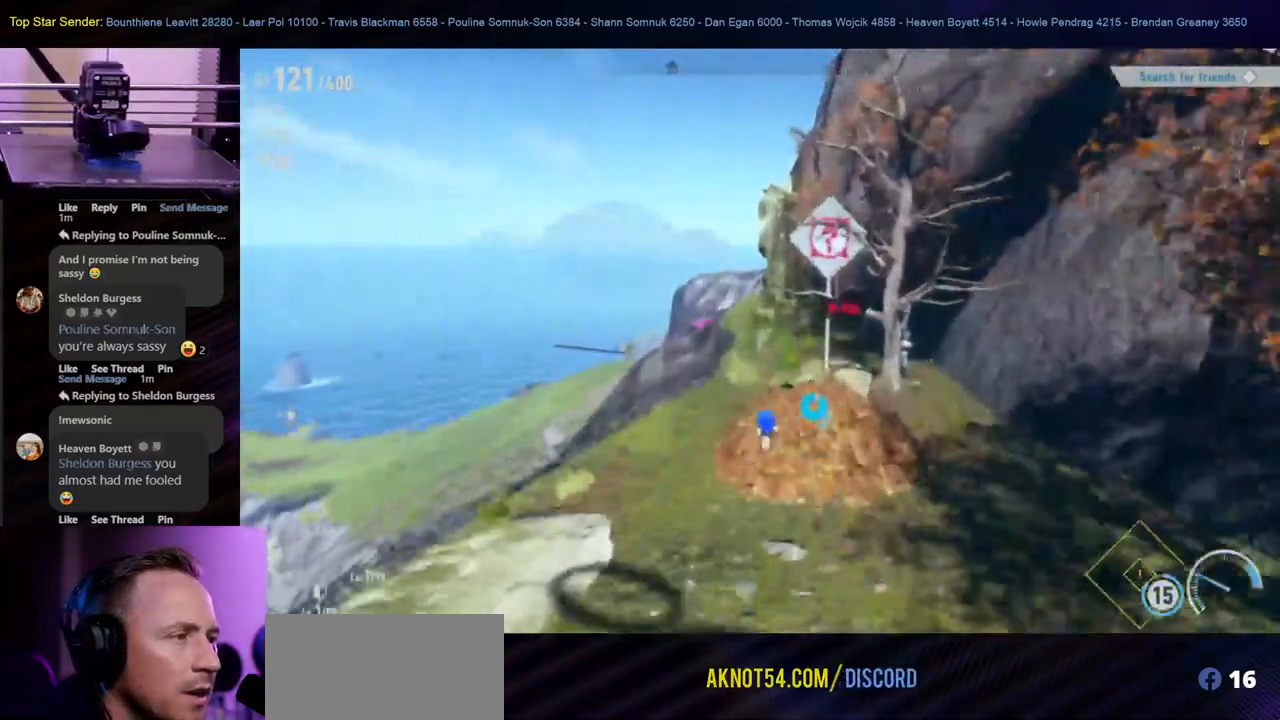
{"dt_ms": 500, "buttons": [], "left_stick": "up", "right_stick": "center", "events": []}
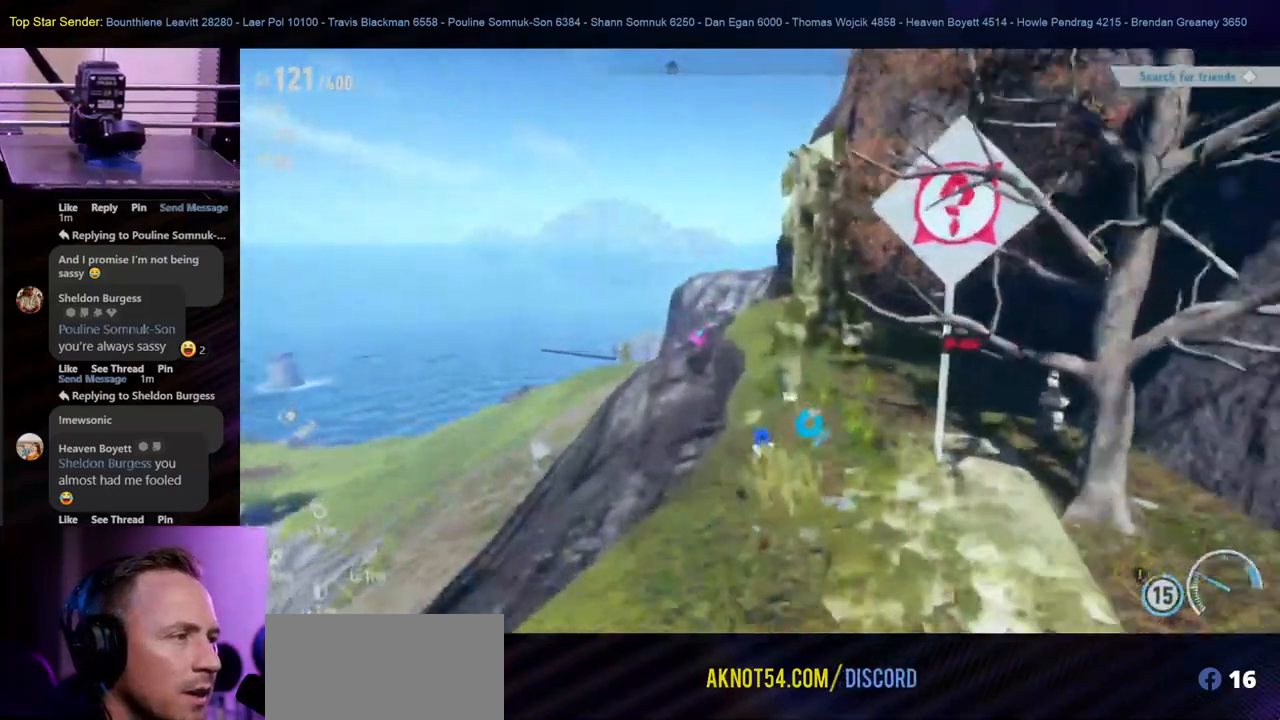
{"dt_ms": 500, "buttons": [], "left_stick": "up", "right_stick": "center", "events": []}
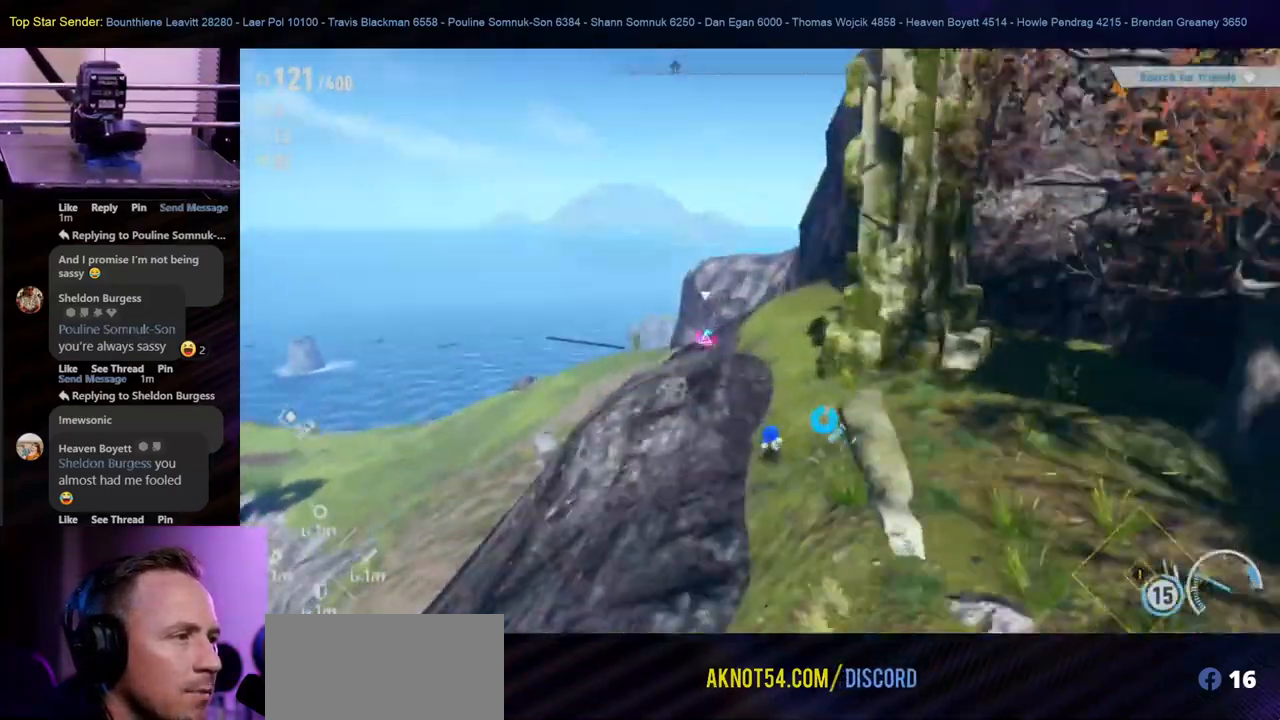
{"dt_ms": 500, "buttons": [], "left_stick": "up", "right_stick": "center", "events": []}
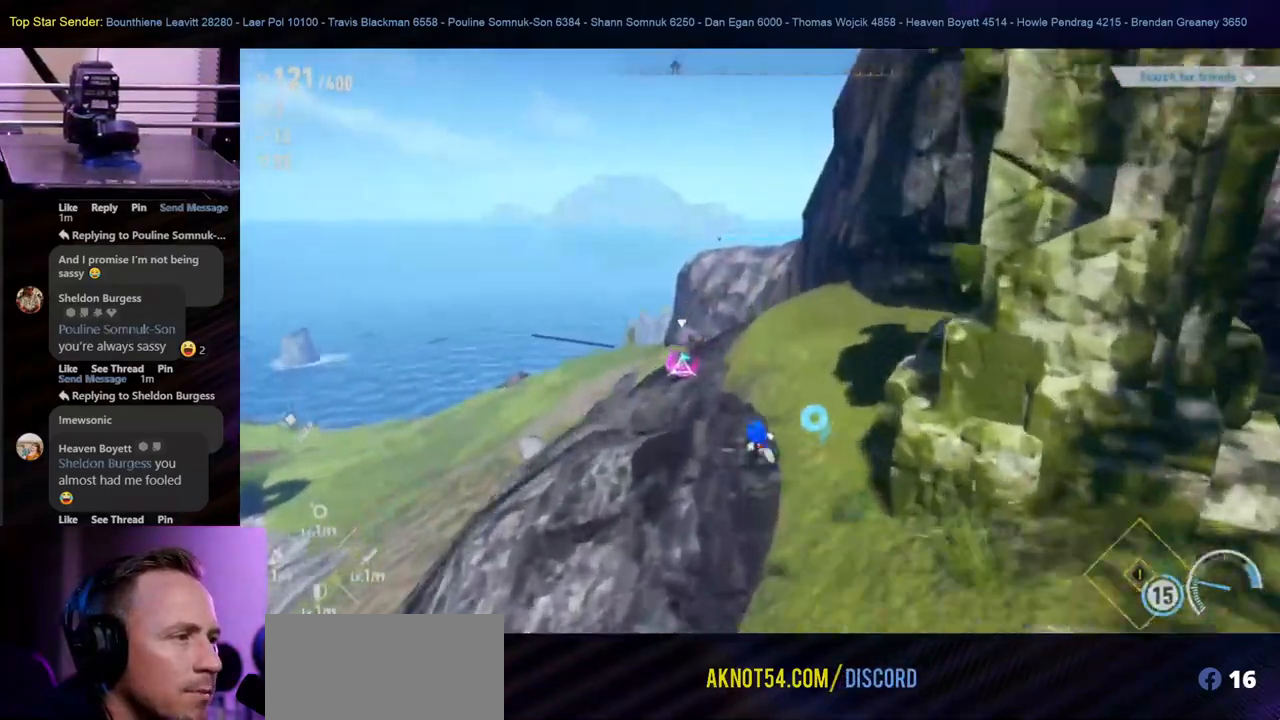
{"dt_ms": 500, "buttons": [], "left_stick": "up", "right_stick": "center", "events": []}
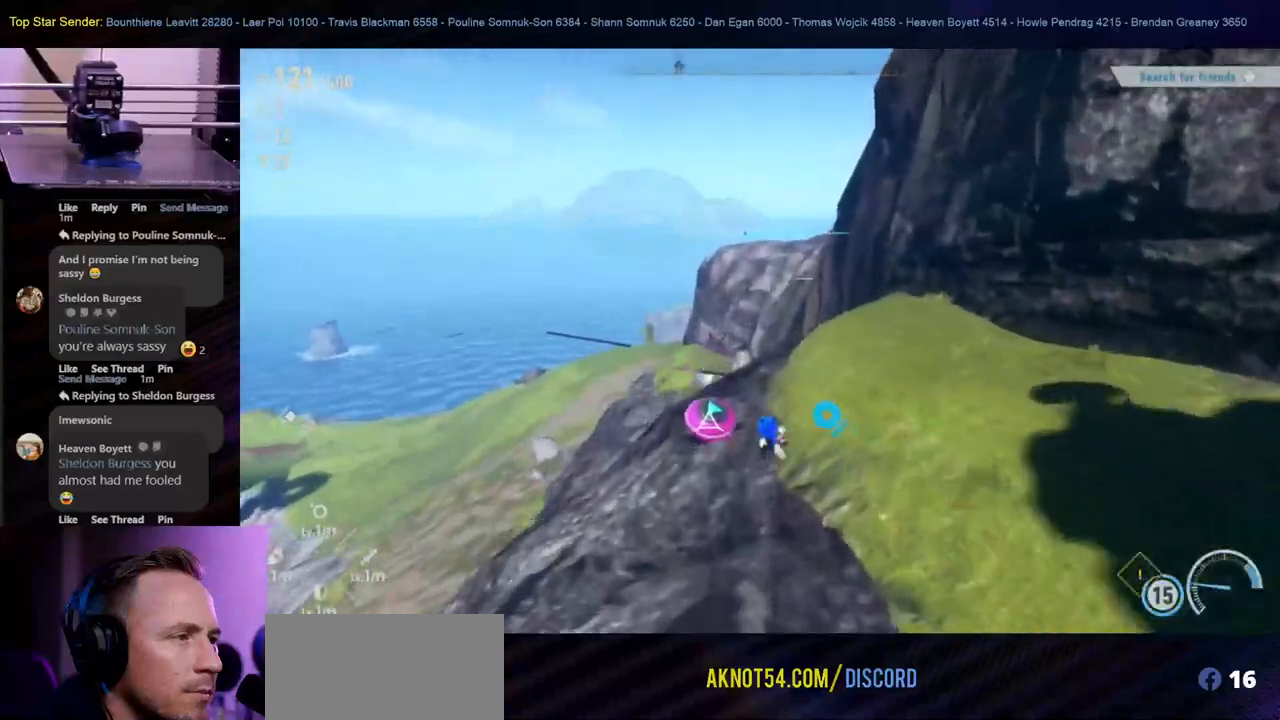
{"dt_ms": 1000, "buttons": [], "left_stick": "center", "right_stick": "center"}
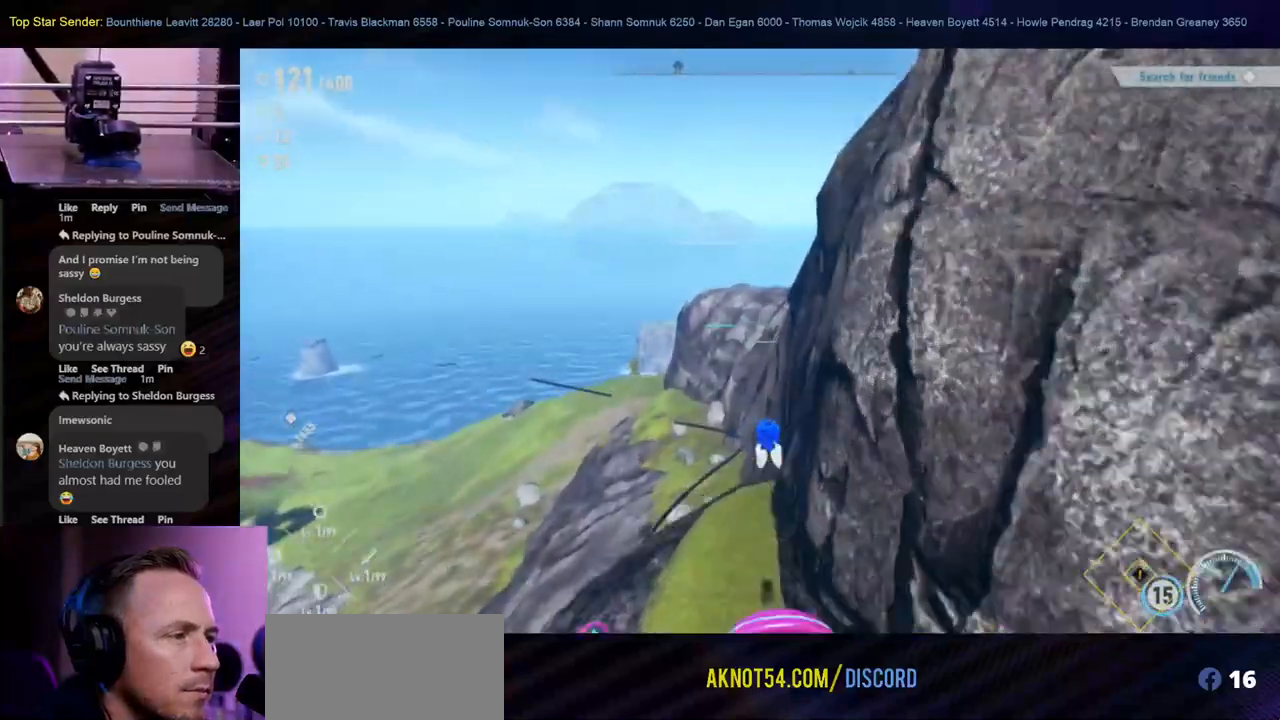
{"dt_ms": 500, "buttons": ["A"], "left_stick": "up", "right_stick": "center", "events": [[117, "left_stick", "up"], [350, "A", "down"]]}
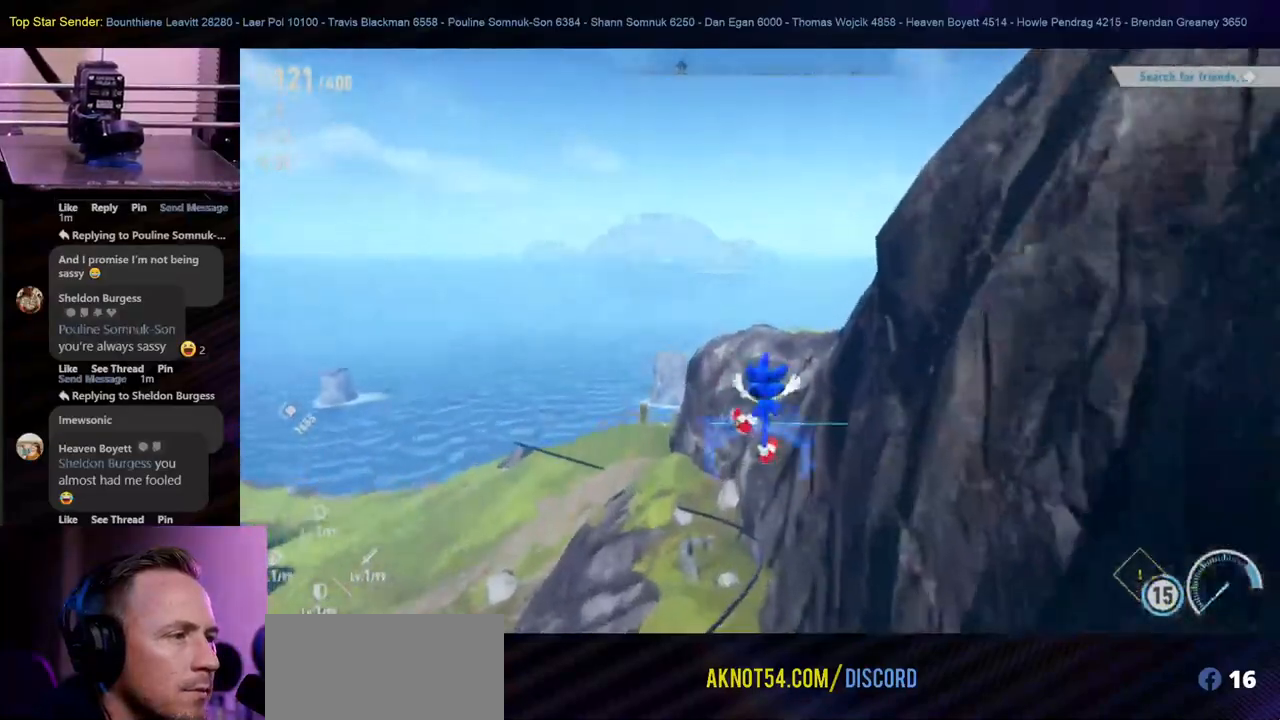
{"dt_ms": 500, "buttons": [], "left_stick": "up", "right_stick": "center", "events": [[117, "A", "up"]]}
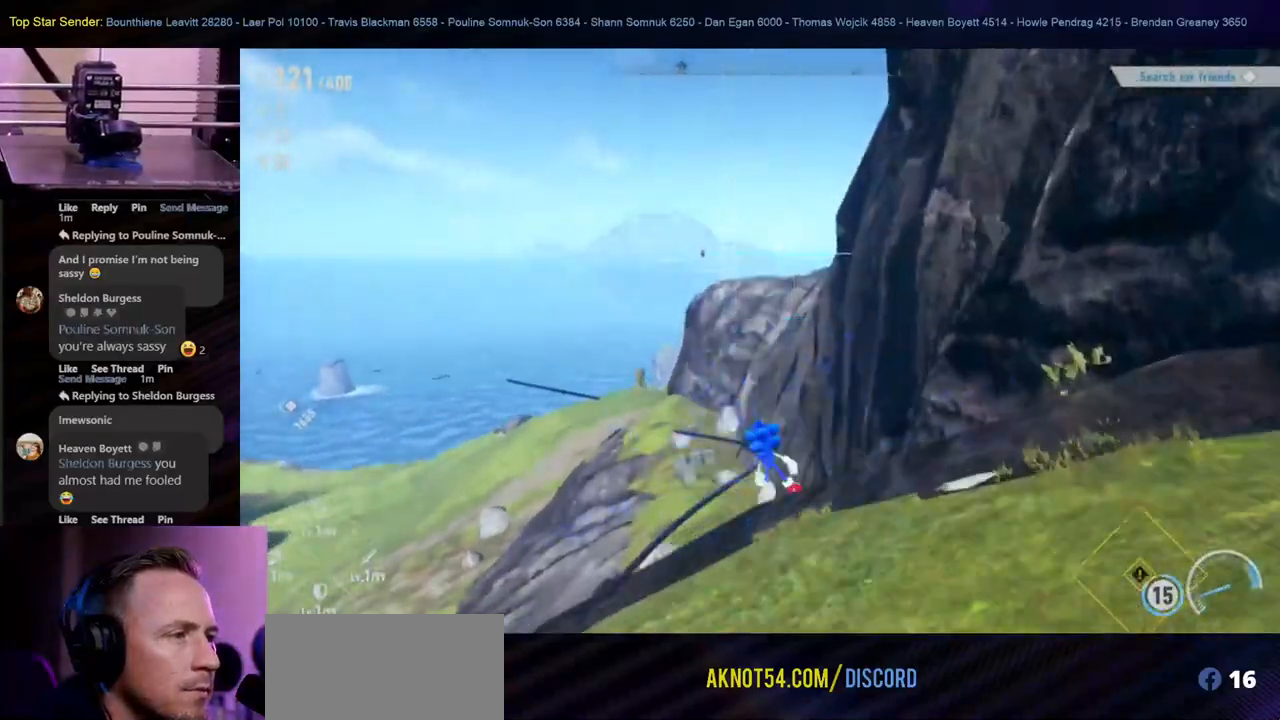
{"dt_ms": 500, "buttons": ["B"], "left_stick": "up", "right_stick": "center", "events": [[417, "B", "down"]]}
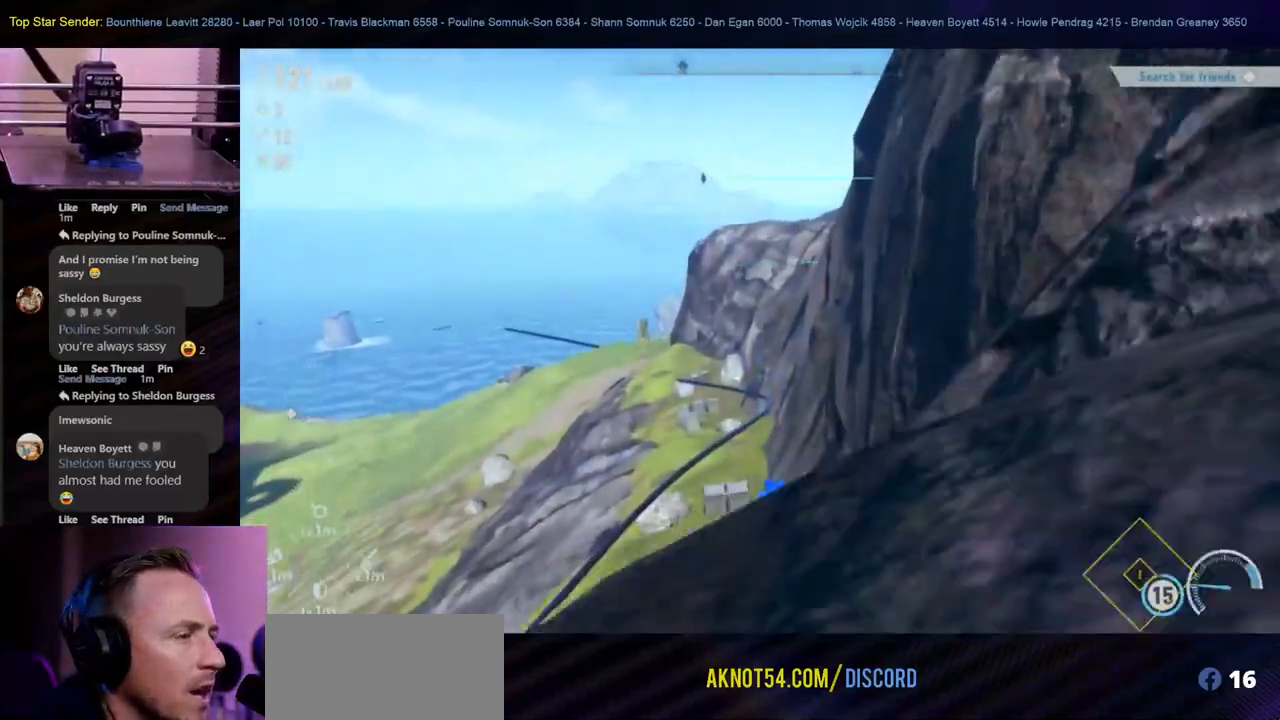
{"dt_ms": 500, "buttons": ["B"], "left_stick": "up", "right_stick": "center", "events": [[183, "B", "up"], [333, "B", "down"]]}
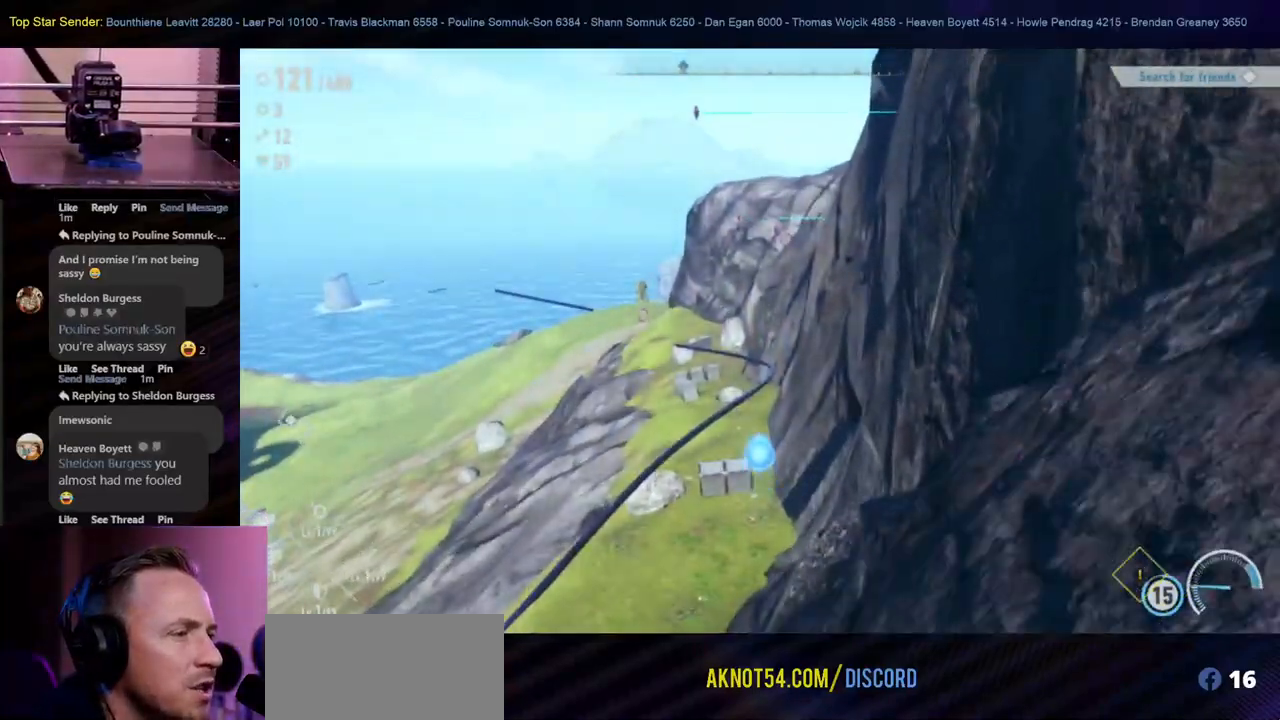
{"dt_ms": 500, "buttons": ["A", "B"], "left_stick": "up", "right_stick": "center", "events": [[183, "A", "down"]]}
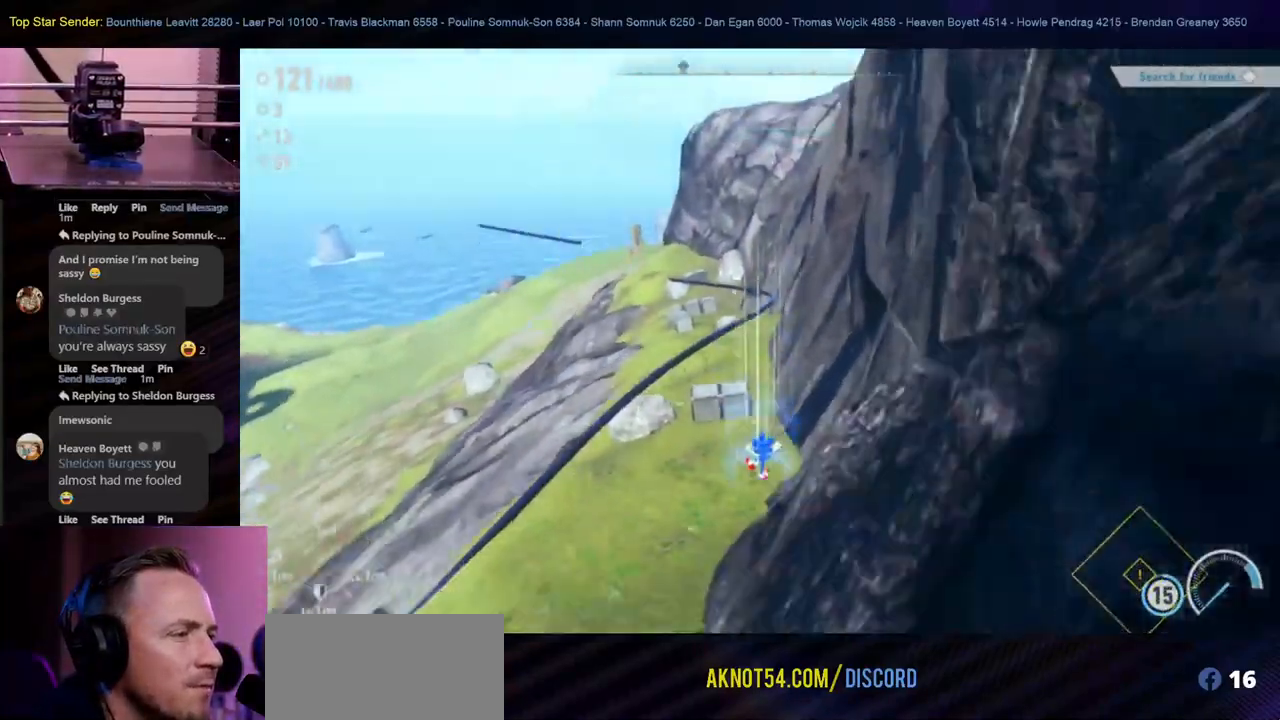
{"dt_ms": 500, "buttons": ["B"], "left_stick": "up", "right_stick": "center", "events": [[333, "A", "up"], [333, "B", "up"], [417, "B", "down"]]}
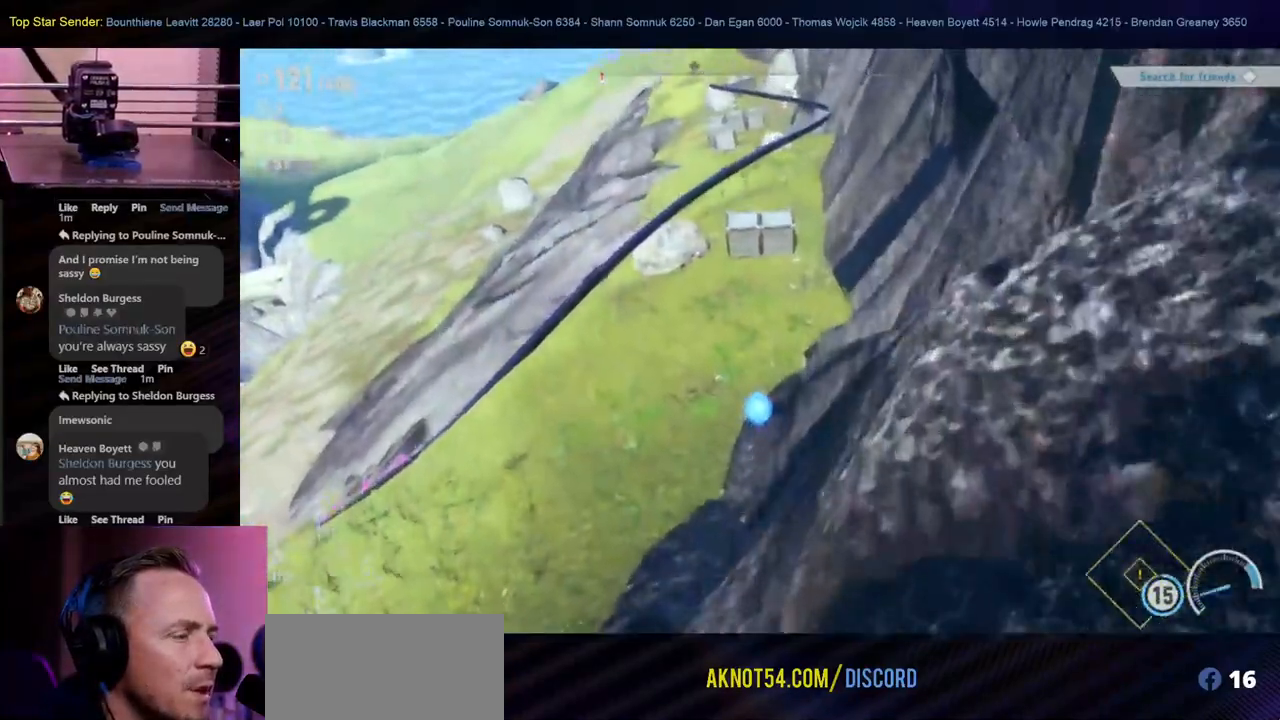
{"dt_ms": 500, "buttons": ["B"], "left_stick": "up", "right_stick": "center", "events": [[150, "B", "up"], [233, "B", "down"]]}
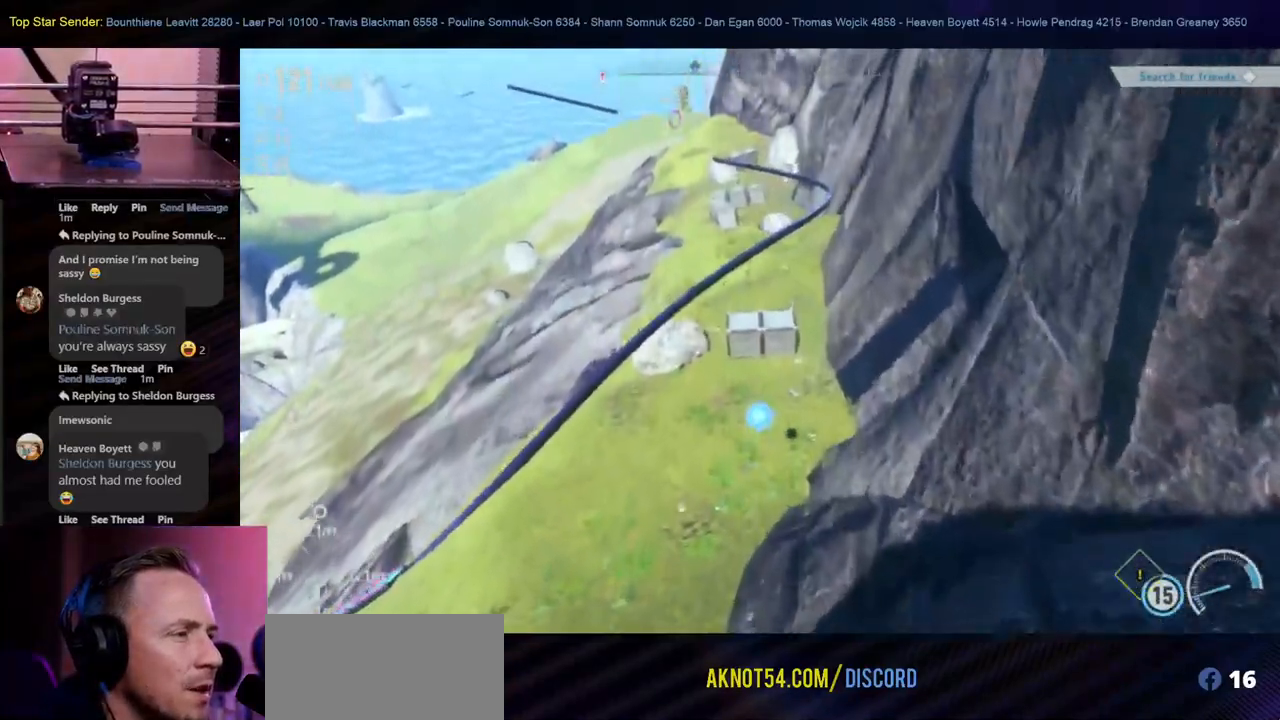
{"dt_ms": 500, "buttons": ["B"], "left_stick": "up", "right_stick": "center", "events": []}
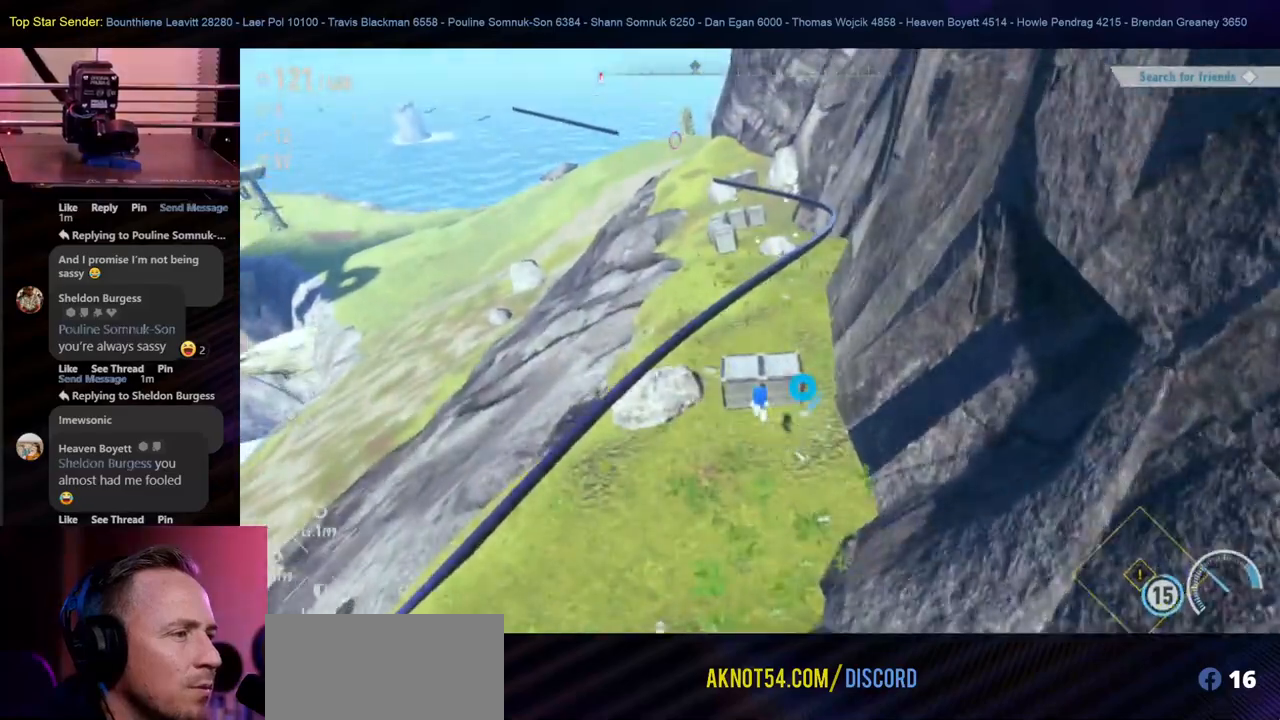
{"dt_ms": 500, "buttons": [], "left_stick": "up", "right_stick": "center", "events": [[500, "B", "up"]]}
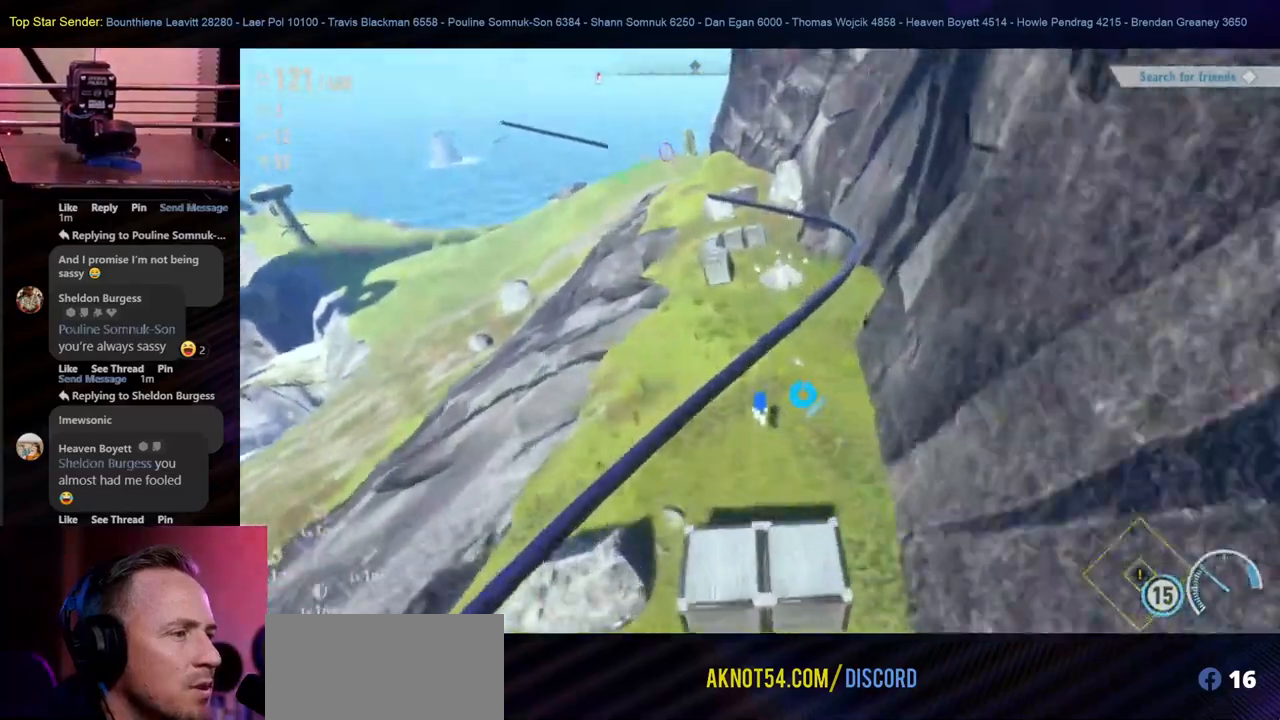
{"dt_ms": 500, "buttons": [], "left_stick": "down-left", "right_stick": "down-right", "events": [[133, "left_stick", "left"], [200, "left_stick", "down-left"], [233, "right_stick", "down-right"]]}
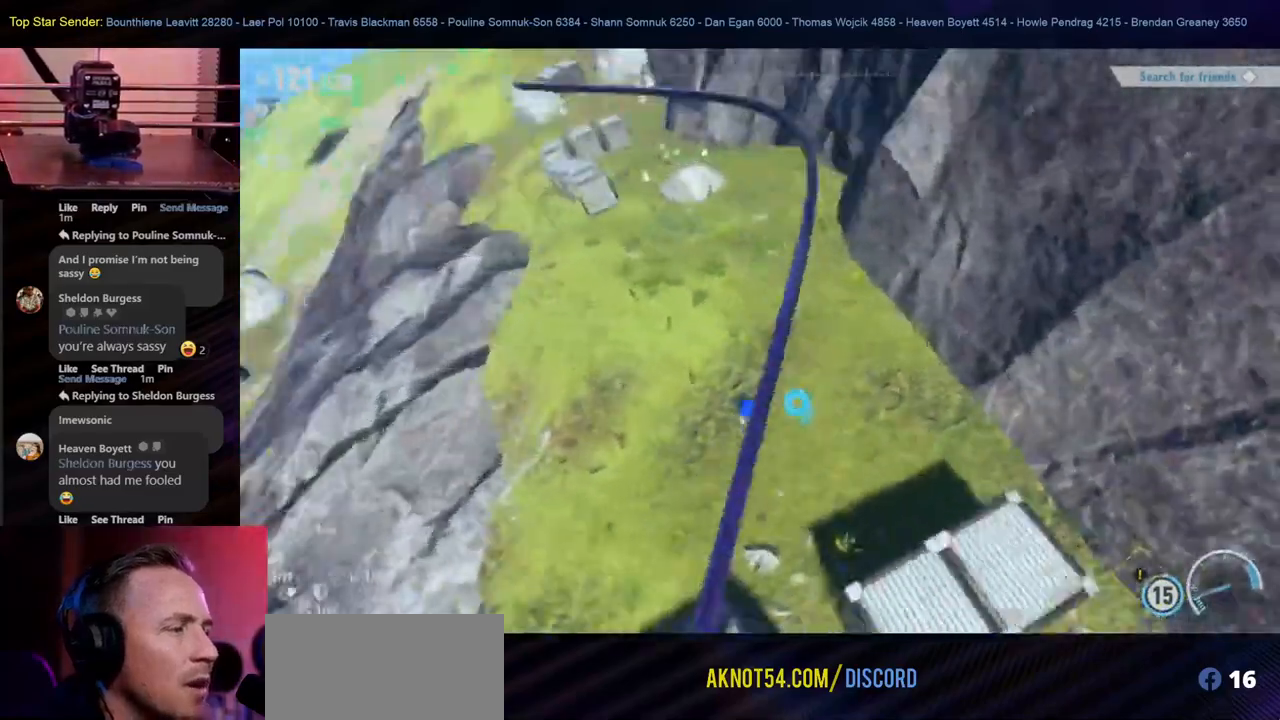
{"dt_ms": 500, "buttons": [], "left_stick": "right", "right_stick": "down-right", "events": [[183, "left_stick", "down-right"], [317, "left_stick", "right"]]}
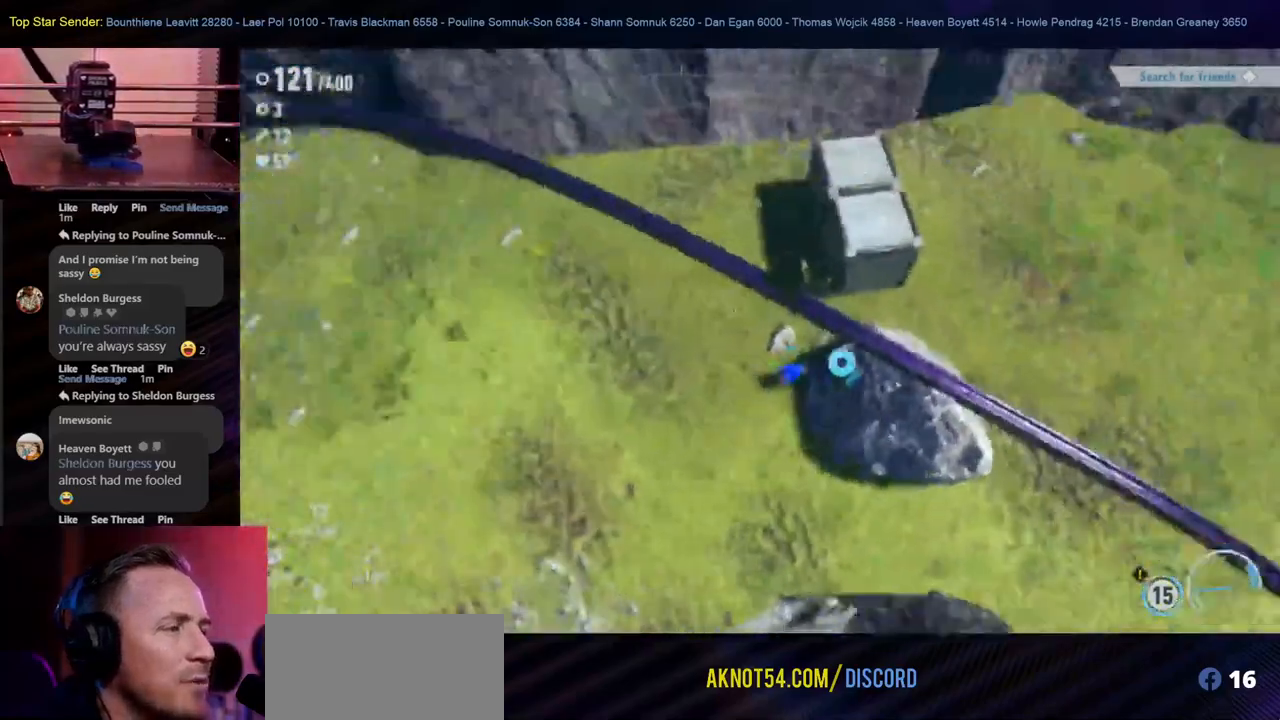
{"dt_ms": 500, "buttons": [], "left_stick": "up", "right_stick": "up", "events": [[33, "right_stick", "right"], [150, "left_stick", "up-right"], [500, "left_stick", "up"], [500, "right_stick", "up"]]}
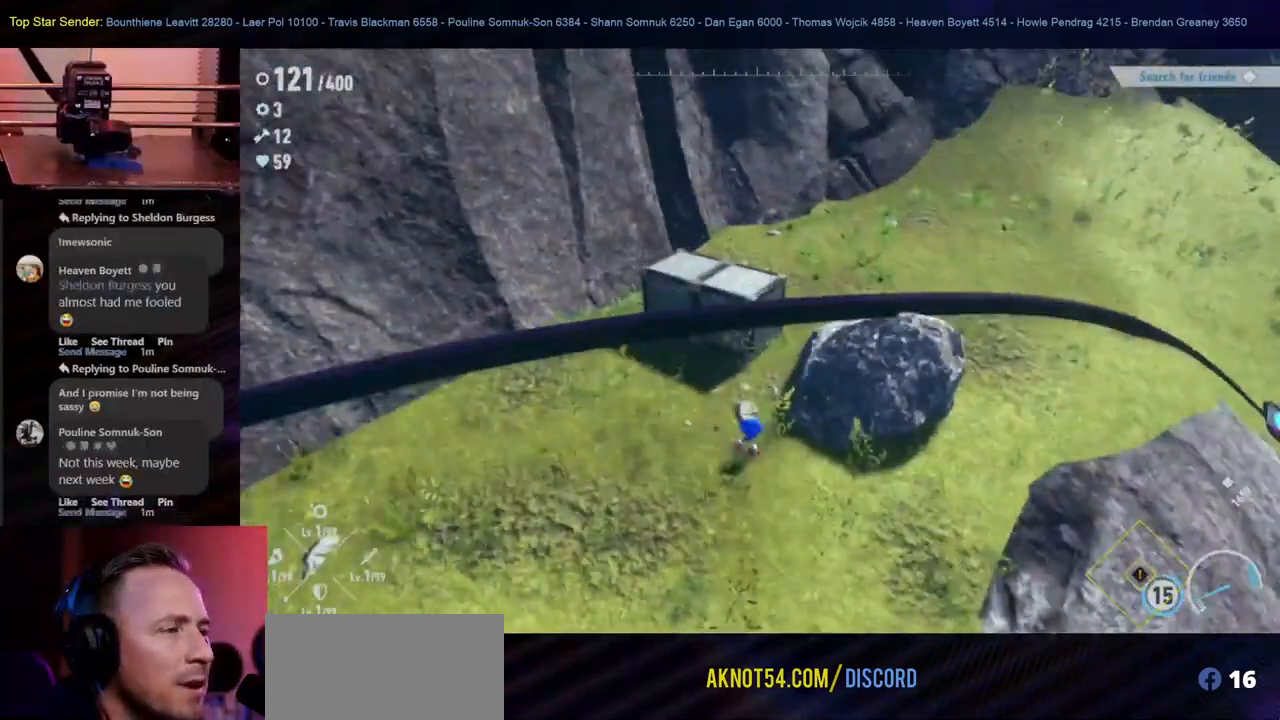
{"dt_ms": 500, "buttons": [], "left_stick": "up", "right_stick": "center", "events": [[350, "right_stick", "center"]]}
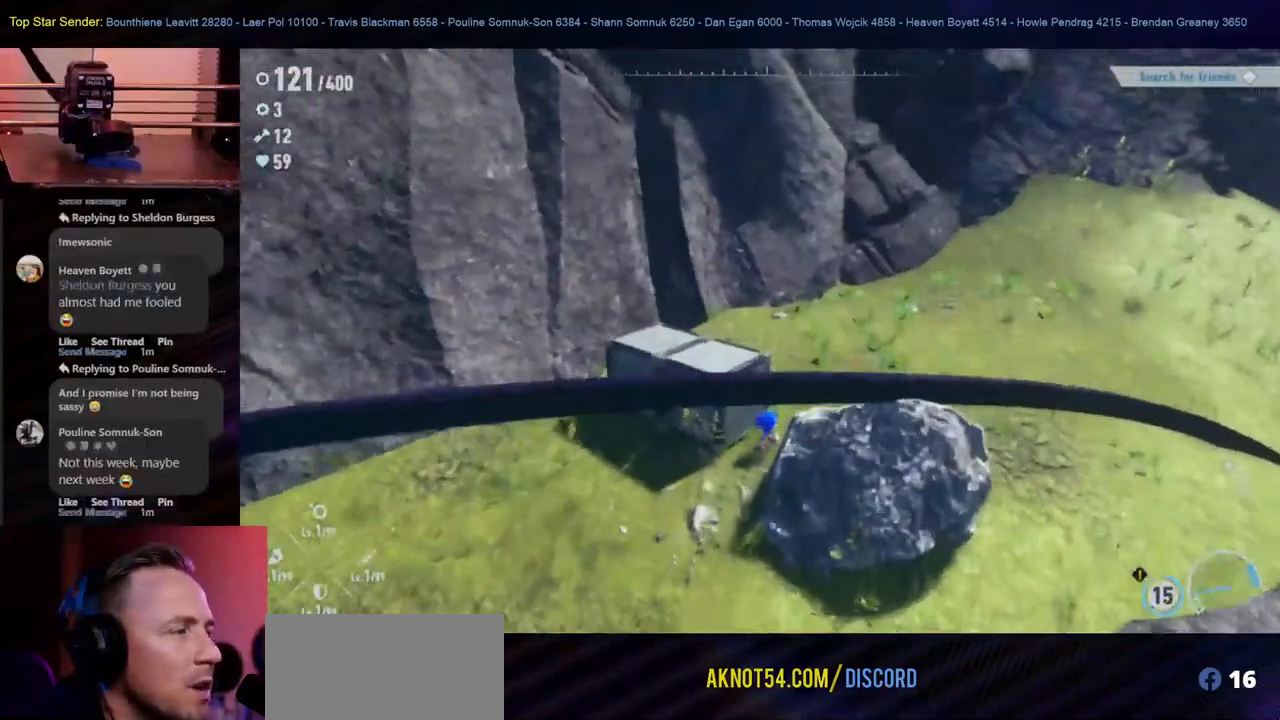
{"dt_ms": 500, "buttons": [], "left_stick": "up-right", "right_stick": "center", "events": [[67, "right_stick", "right"], [100, "left_stick", "up-right"], [400, "right_stick", "center"]]}
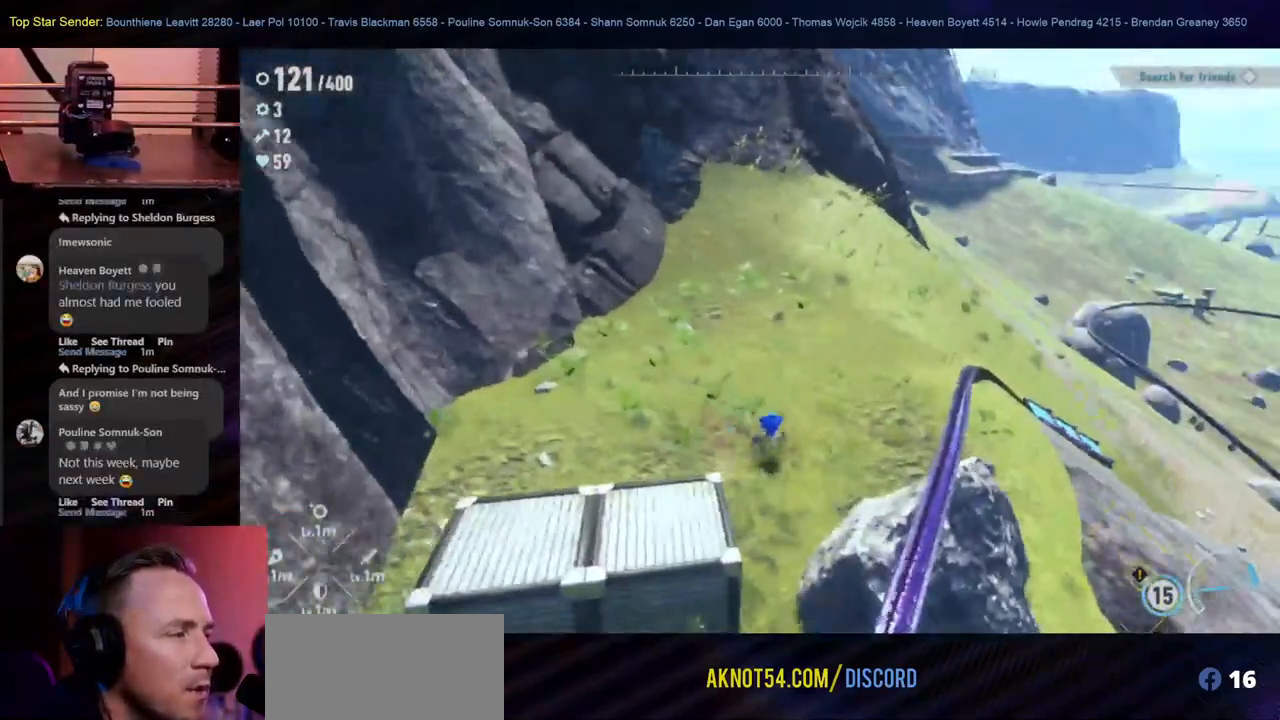
{"dt_ms": 500, "buttons": [], "left_stick": "up-right", "right_stick": "center", "events": []}
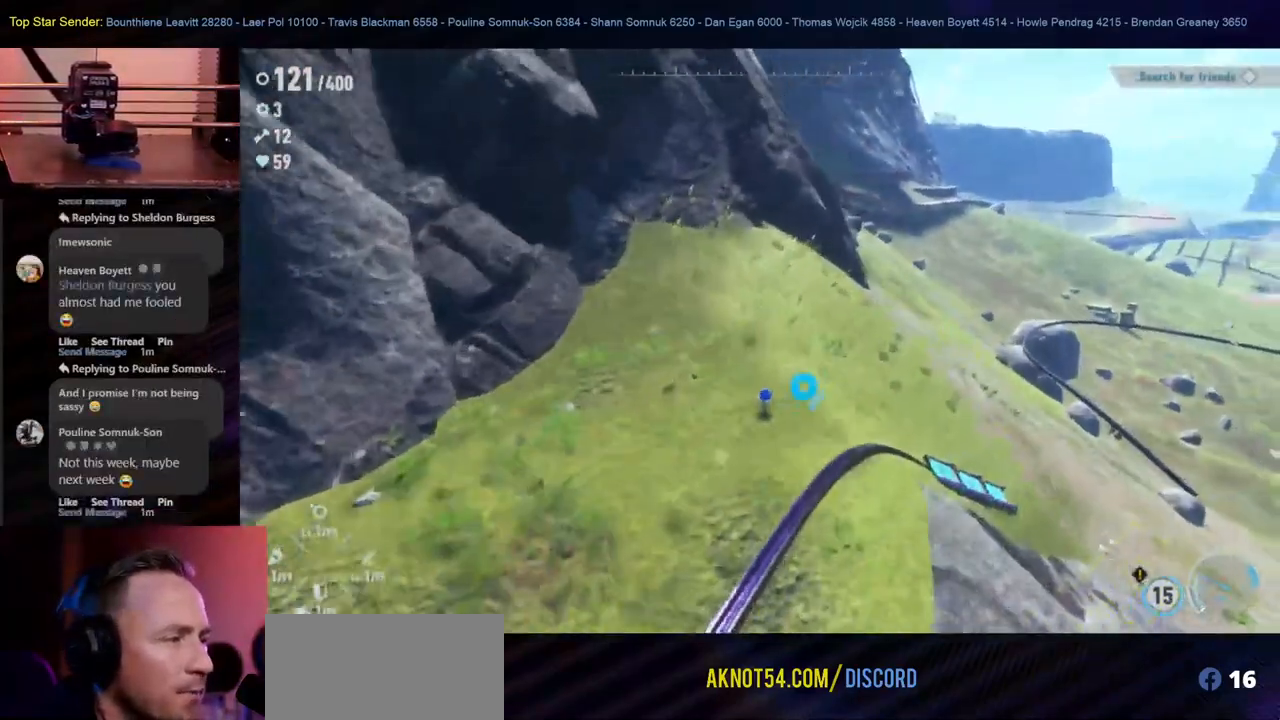
{"dt_ms": 500, "buttons": [], "left_stick": "up-right", "right_stick": "center", "events": [[100, "right_stick", "left"], [233, "right_stick", "center"]]}